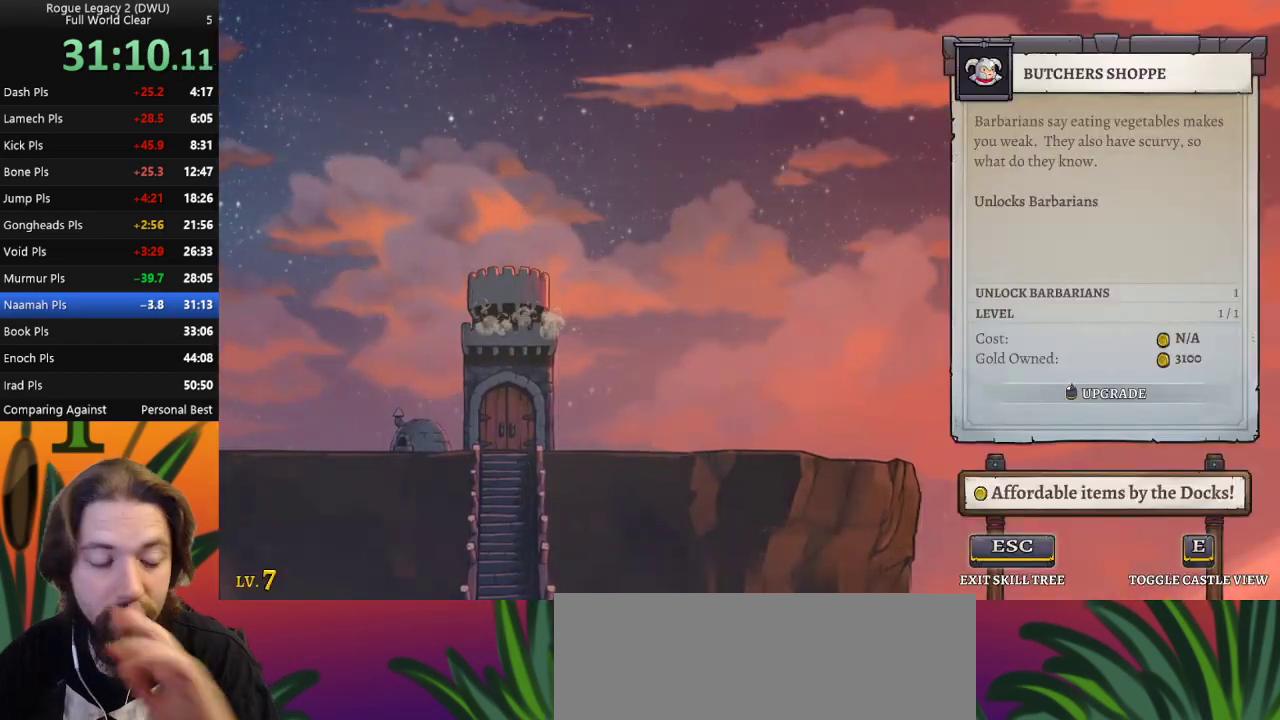
Gameplay with keyboard; each line is a JSON object with the keys held at the frame after it. "events" lists presses ("down") and releases ("up") of "a", "c", "d", "down", "left", "right", "s", "up", "x" and "z" between this image and that frame as [ms after this image, input, new state], when the widget could be followed in between. No other keys are recorded. Mouse input is not recorded.
{"keys": [], "events": []}
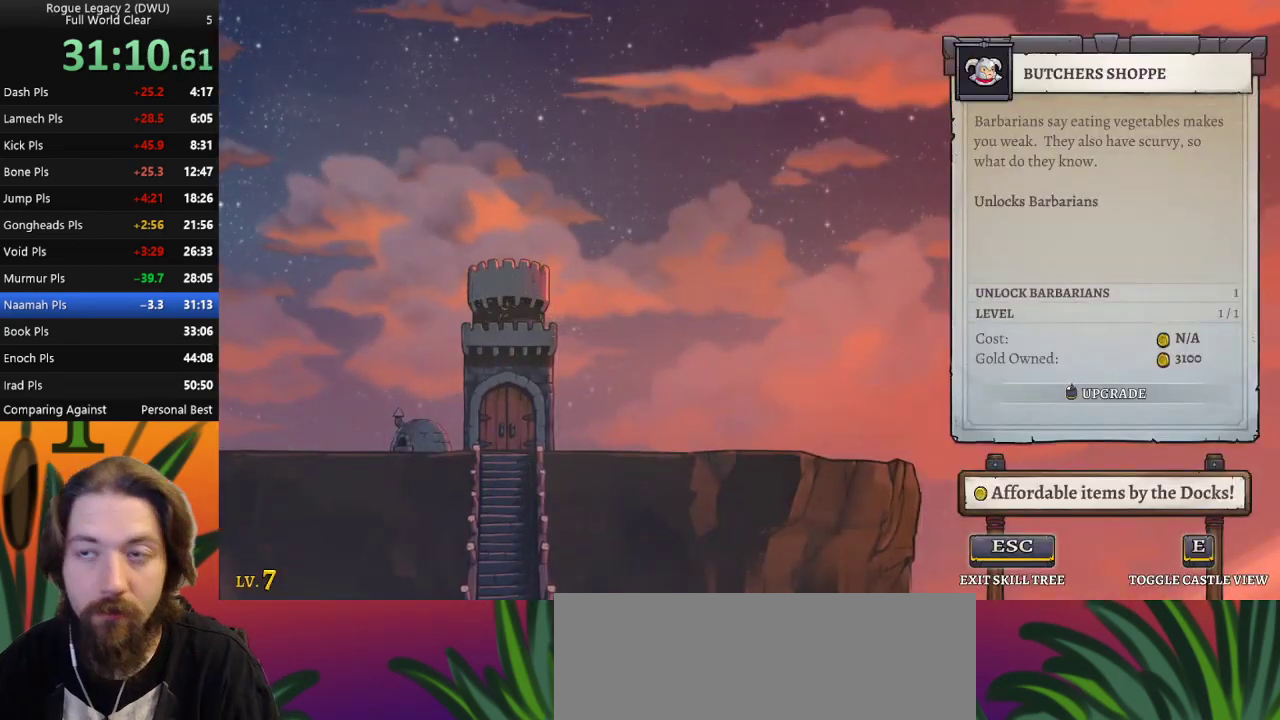
{"keys": [], "events": [[417, "down", "down"], [500, "down", "up"]]}
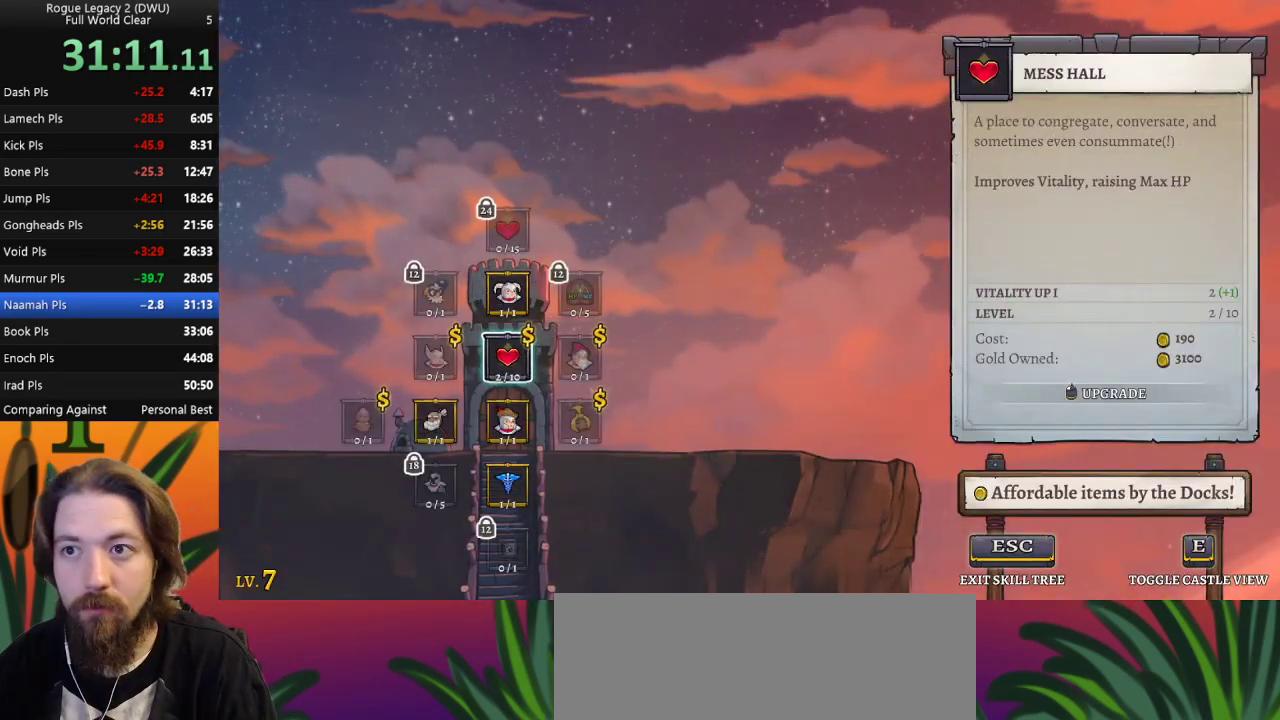
{"keys": [], "events": [[50, "right", "down"], [200, "right", "up"]]}
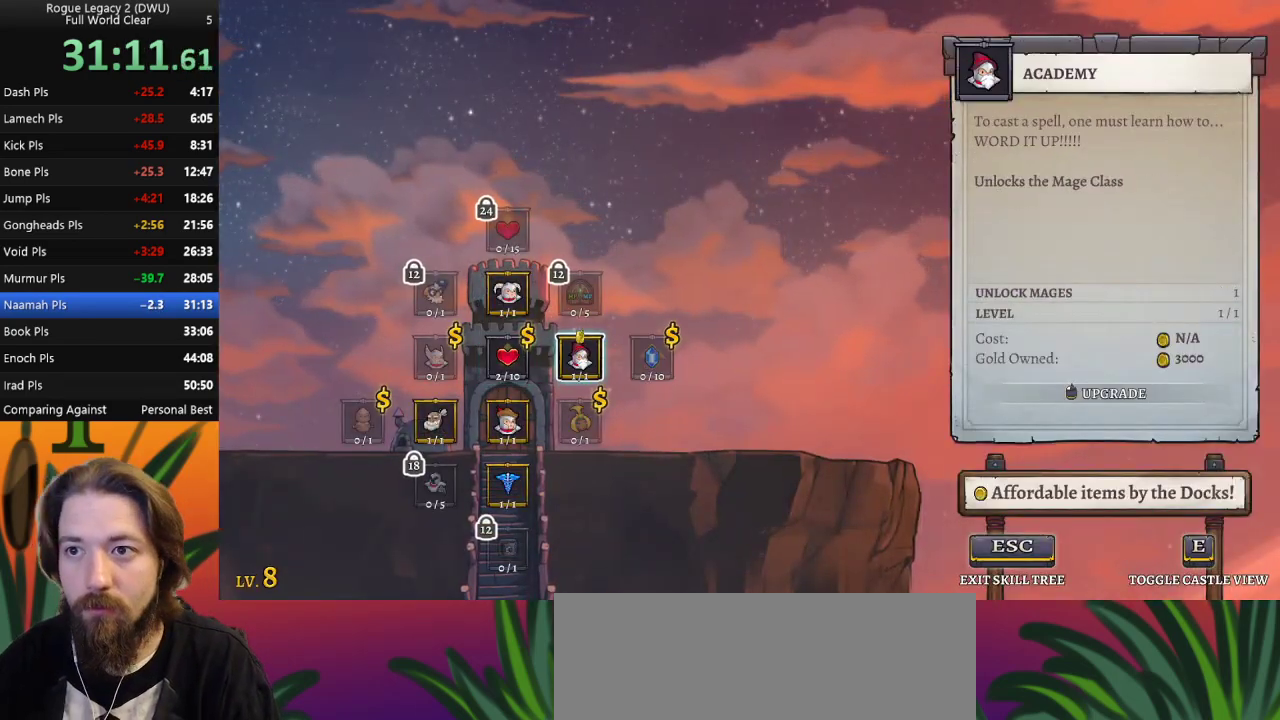
{"keys": [], "events": []}
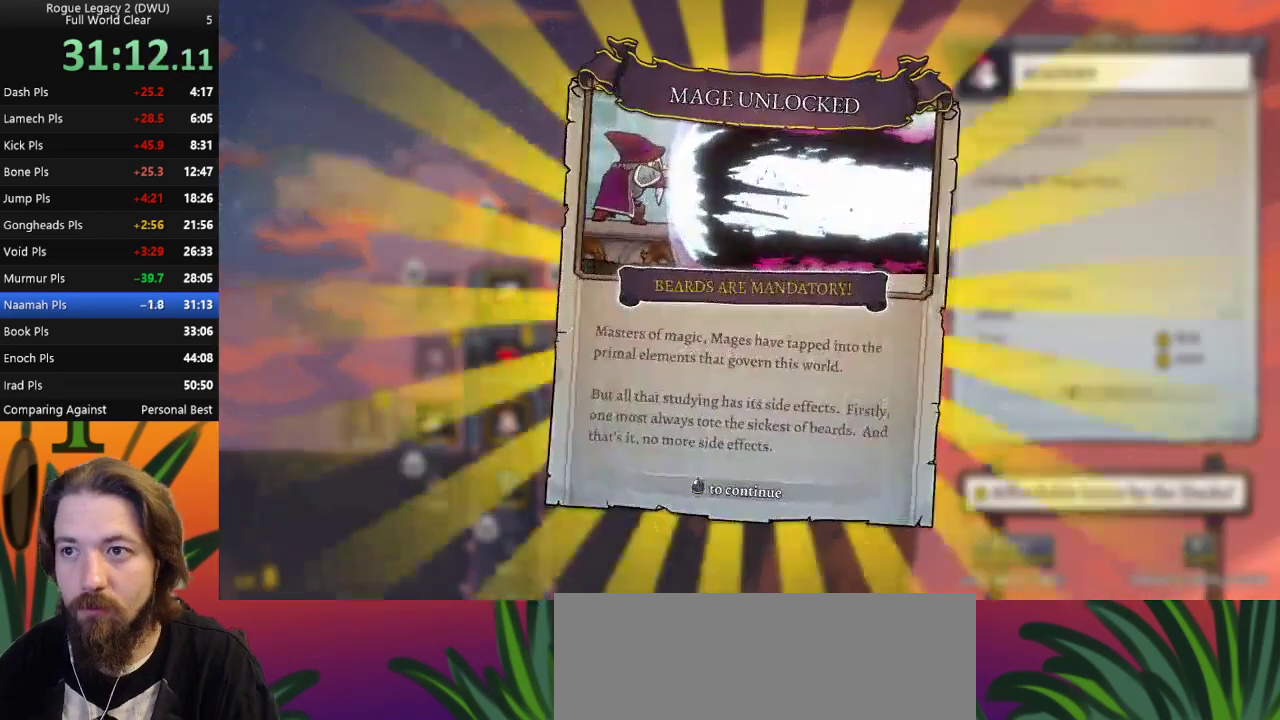
{"keys": [], "events": []}
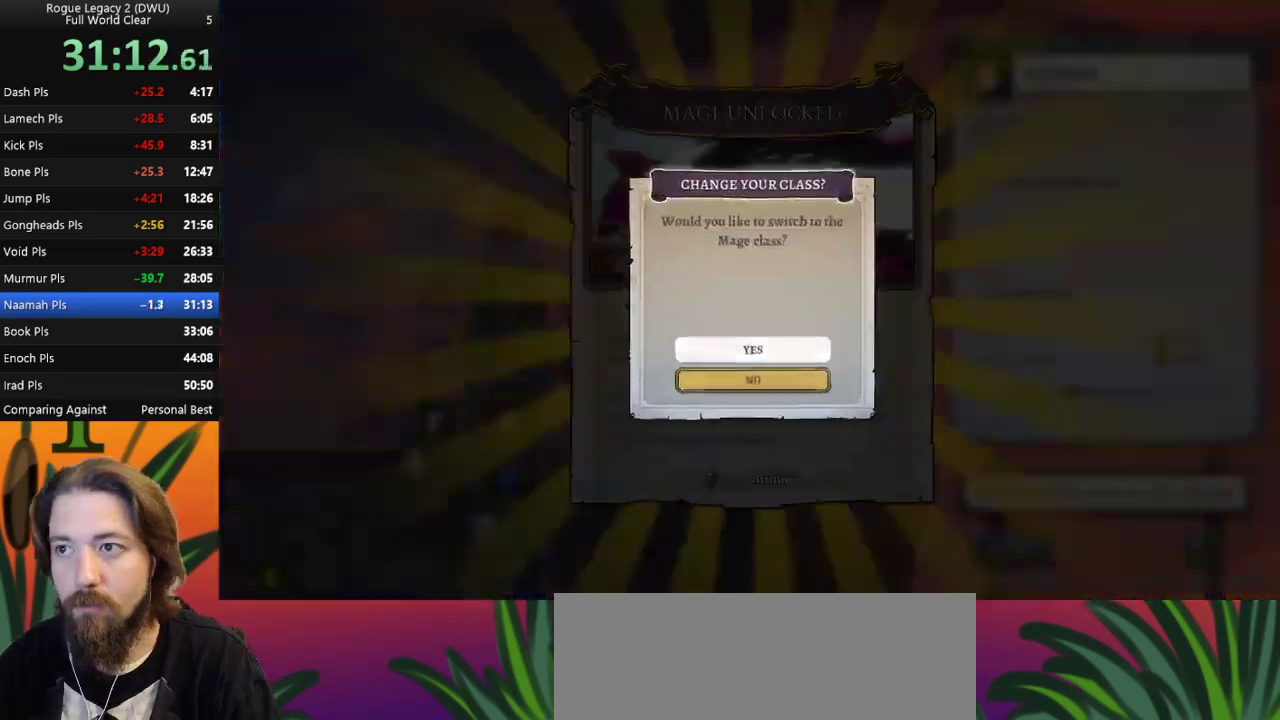
{"keys": [], "events": []}
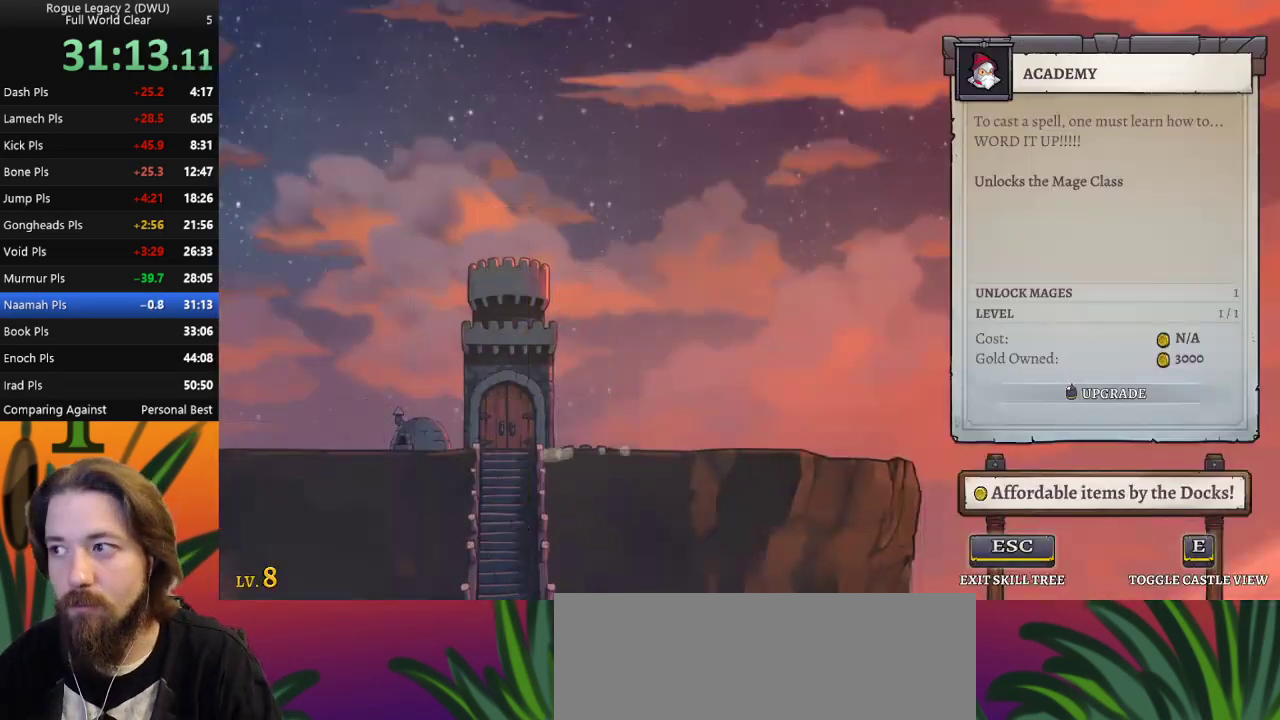
{"keys": [], "events": []}
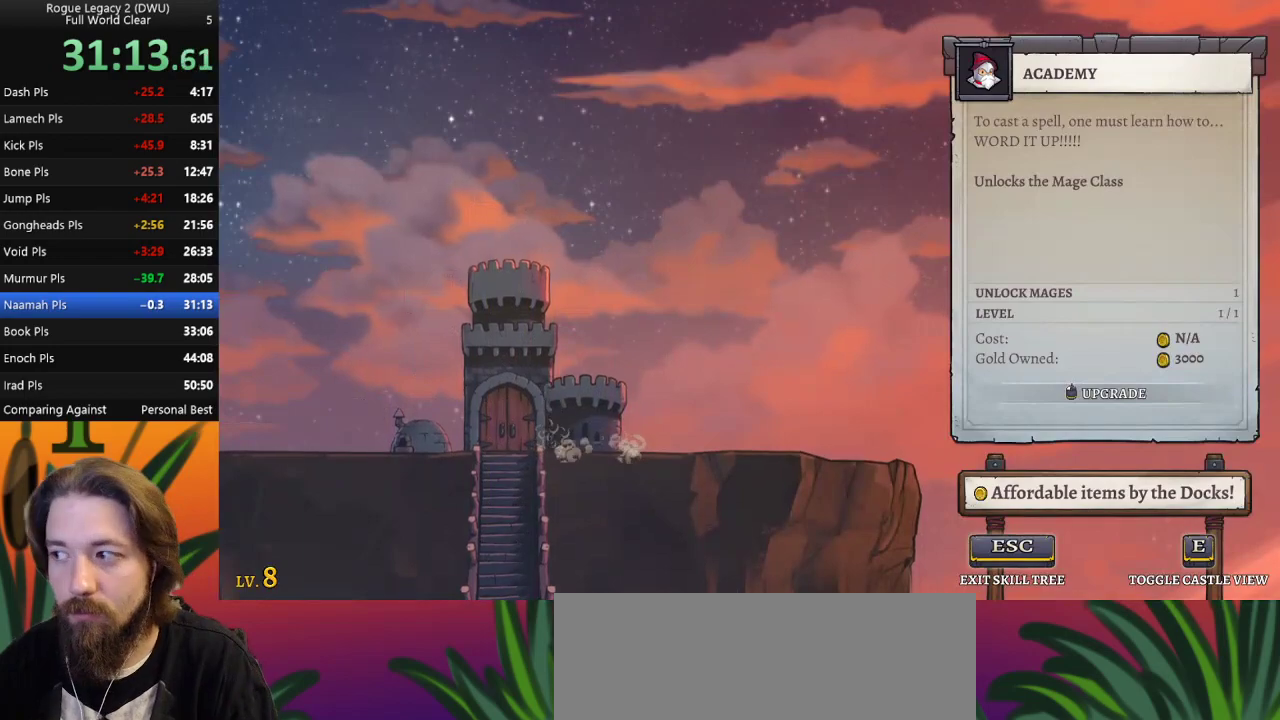
{"keys": [], "events": []}
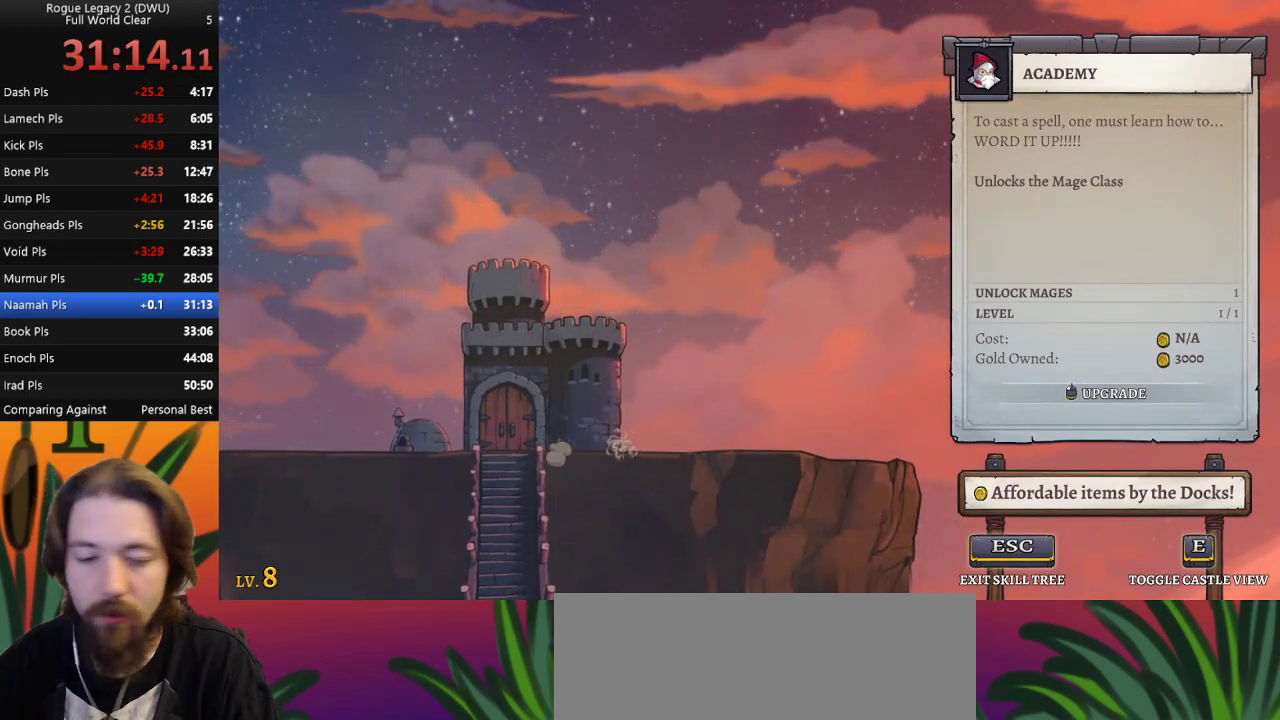
{"keys": [], "events": []}
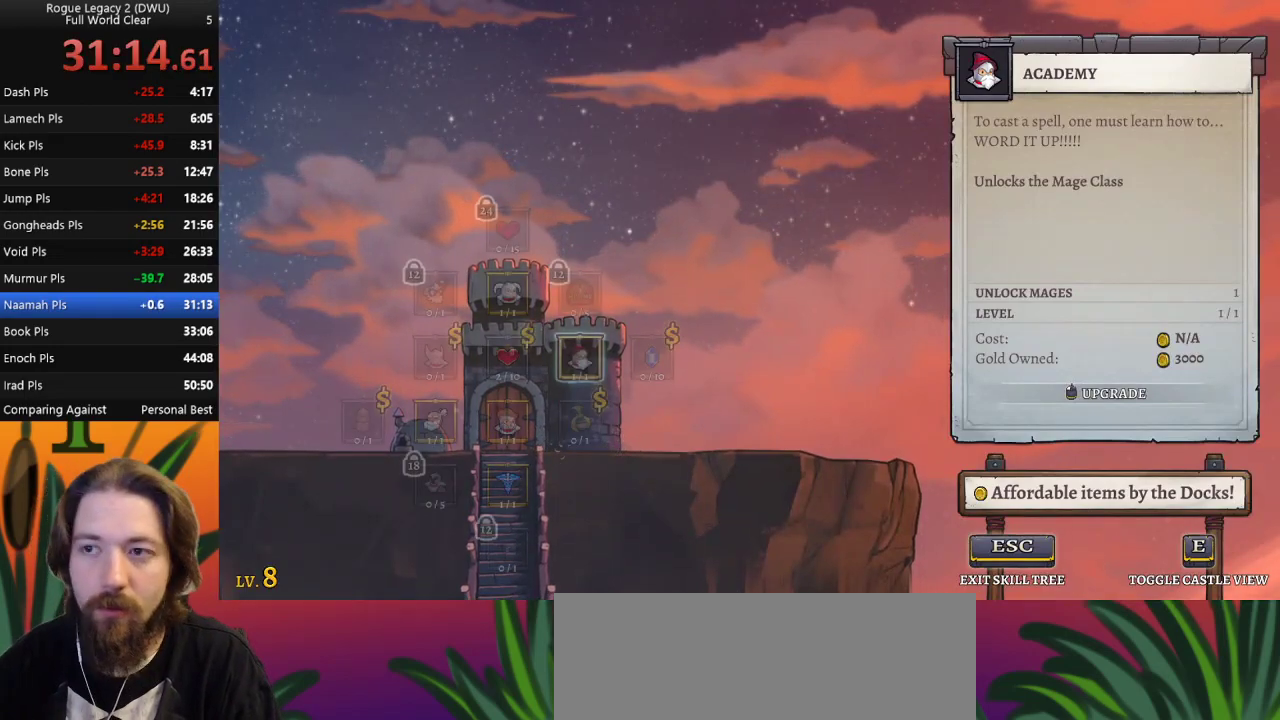
{"keys": [], "events": [[133, "right", "down"], [217, "right", "up"]]}
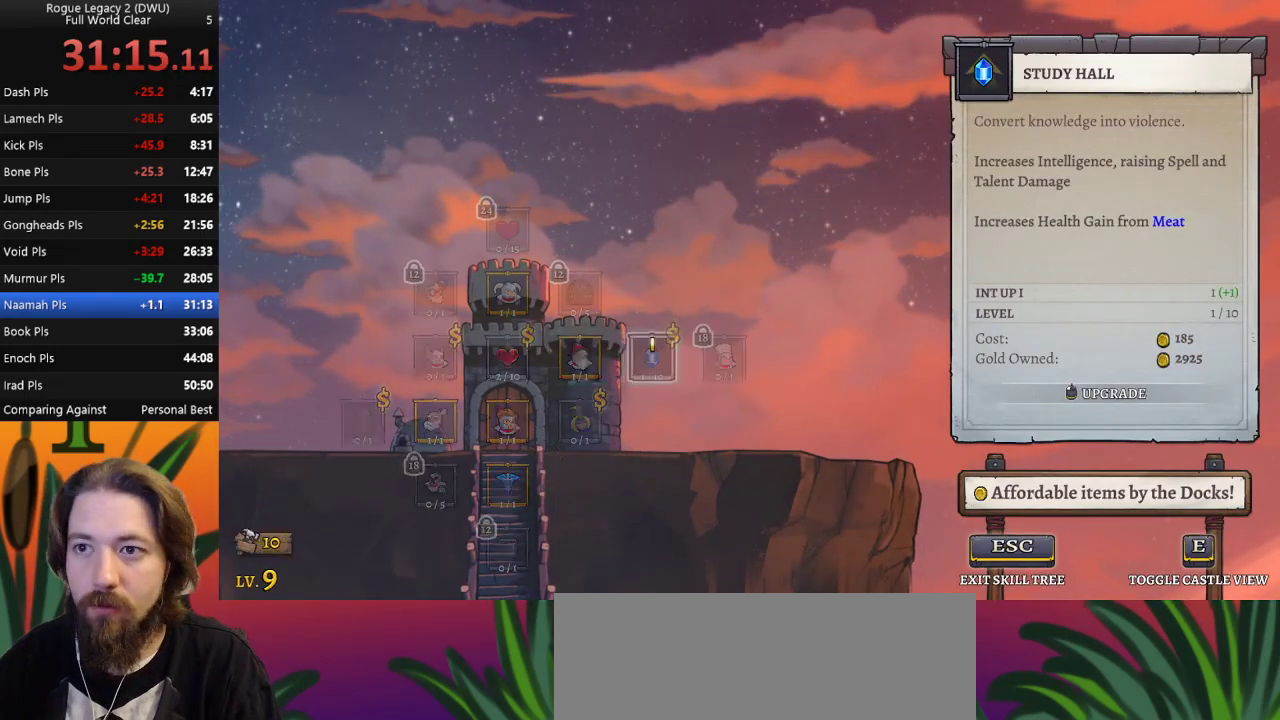
{"keys": [], "events": []}
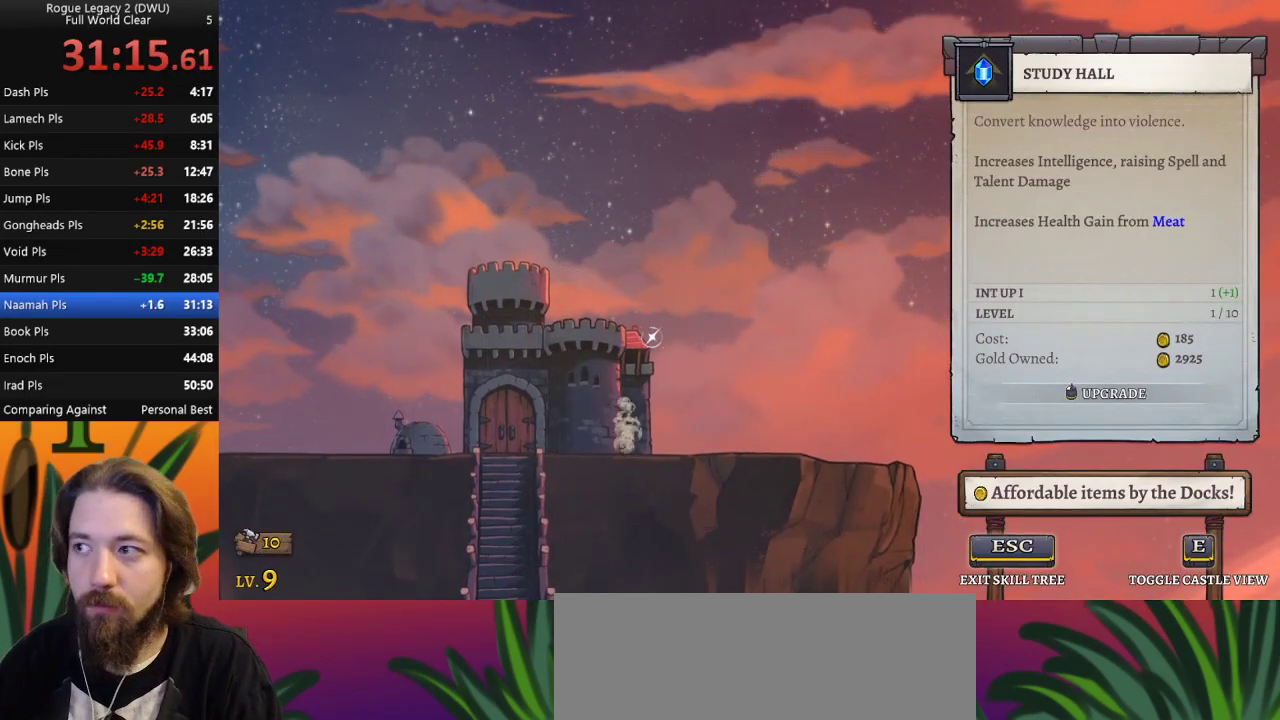
{"keys": [], "events": []}
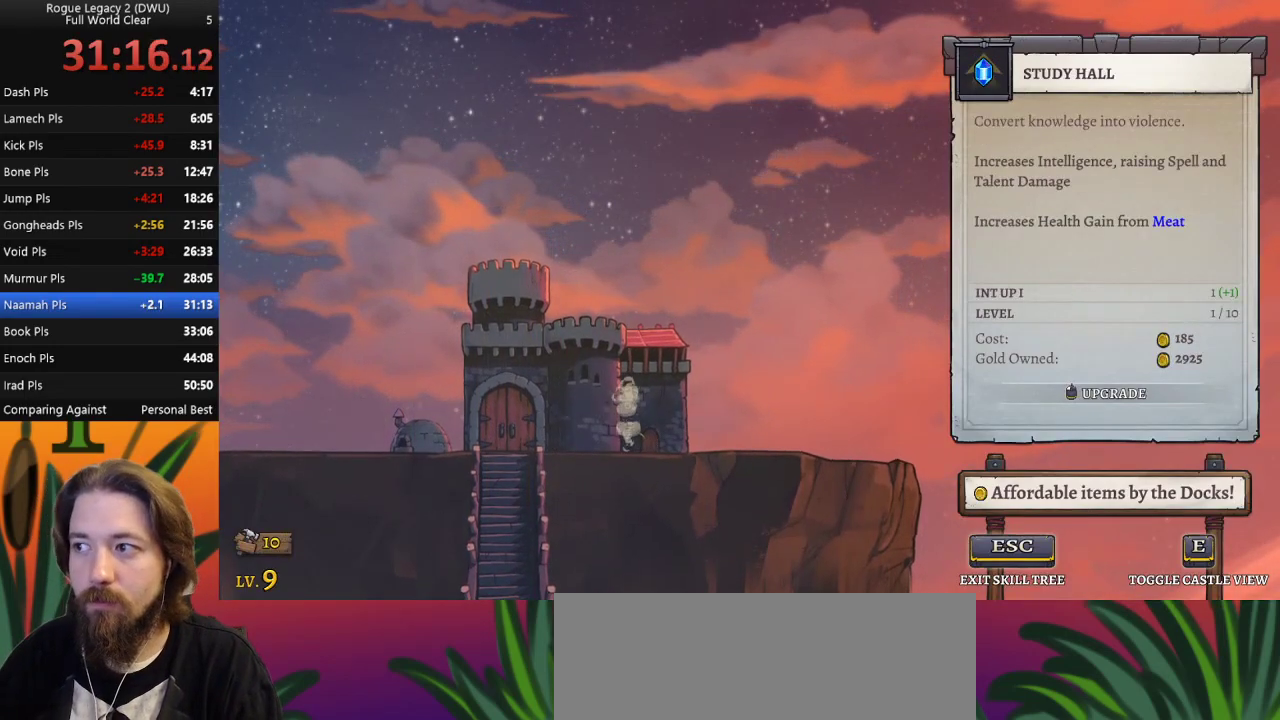
{"keys": [], "events": []}
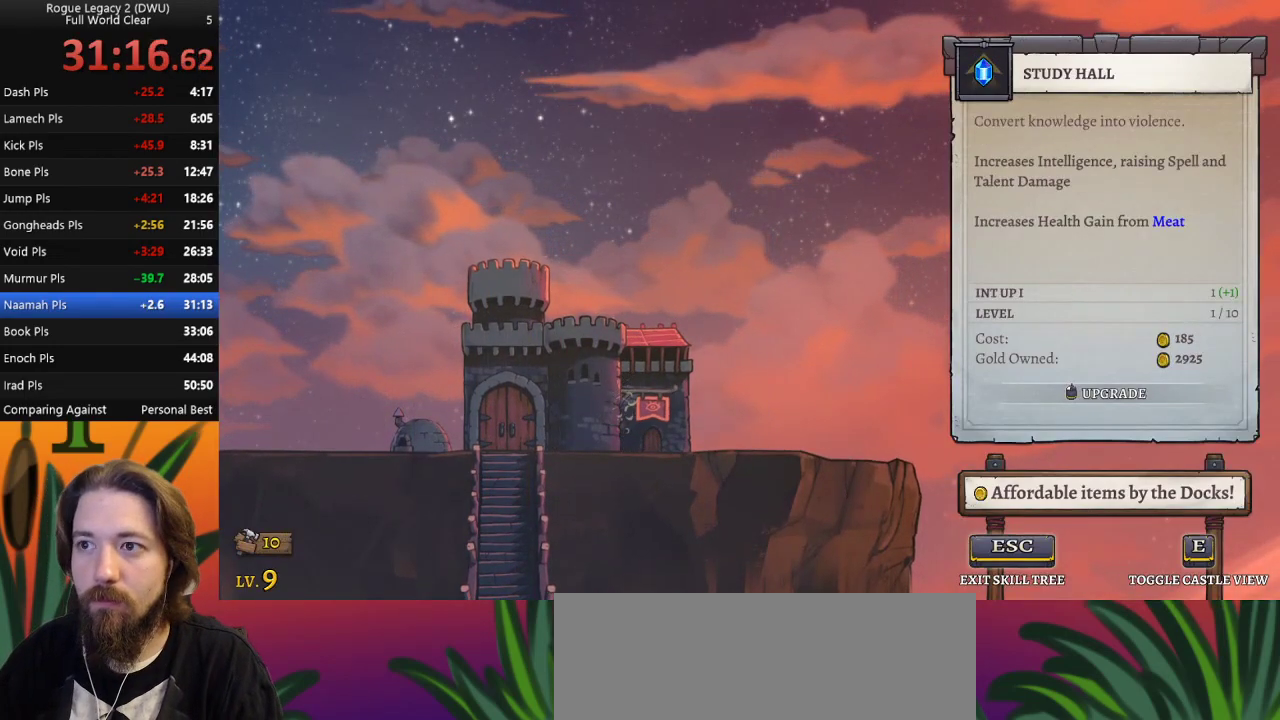
{"keys": [], "events": []}
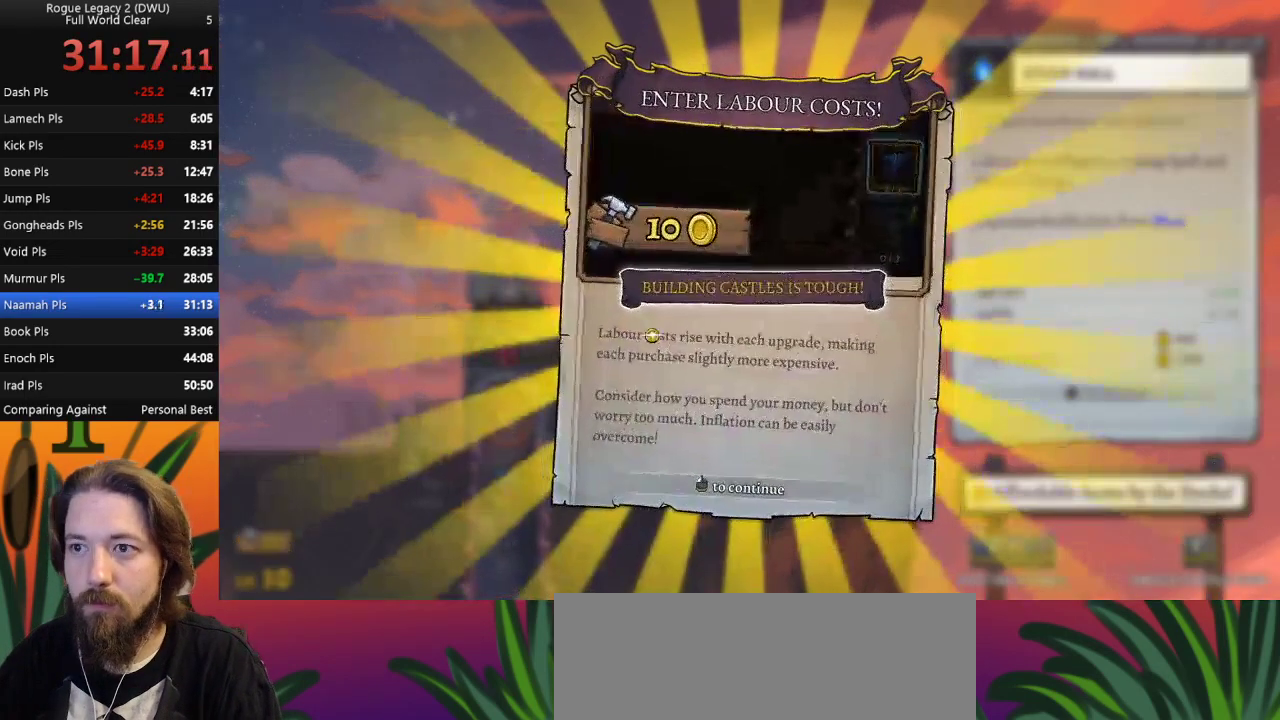
{"keys": [], "events": []}
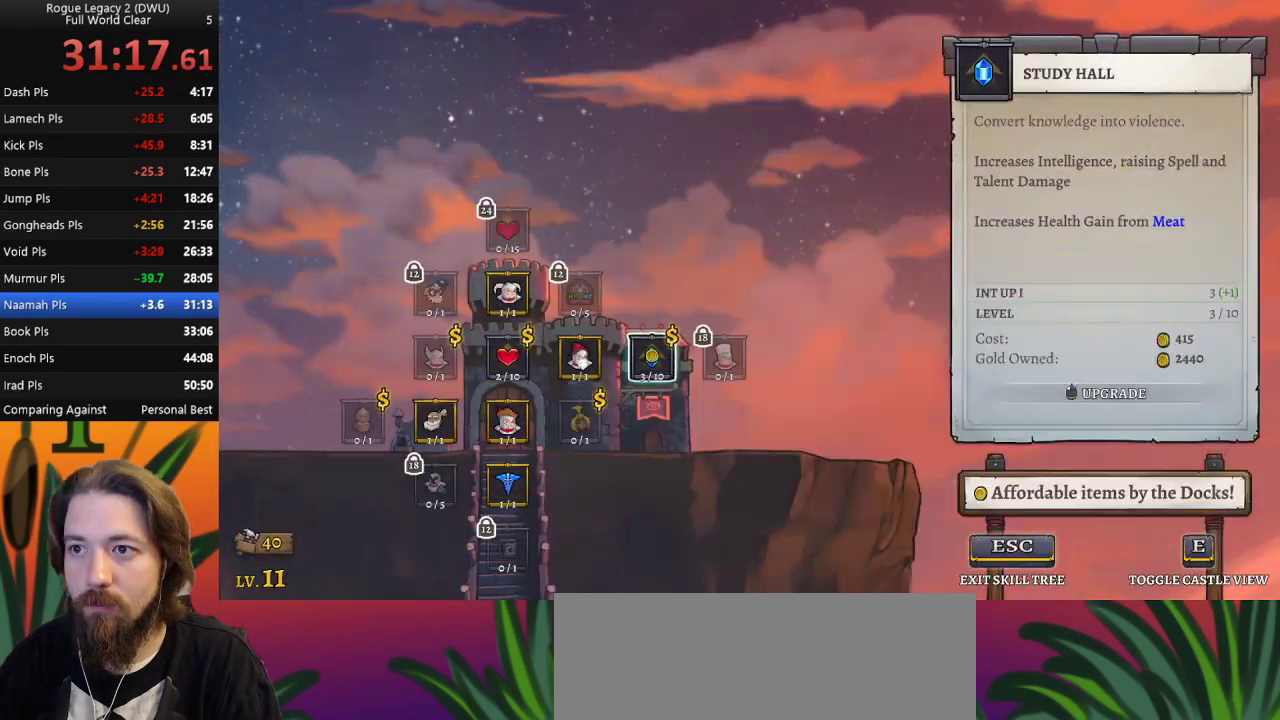
{"keys": ["left"], "events": [[500, "left", "down"]]}
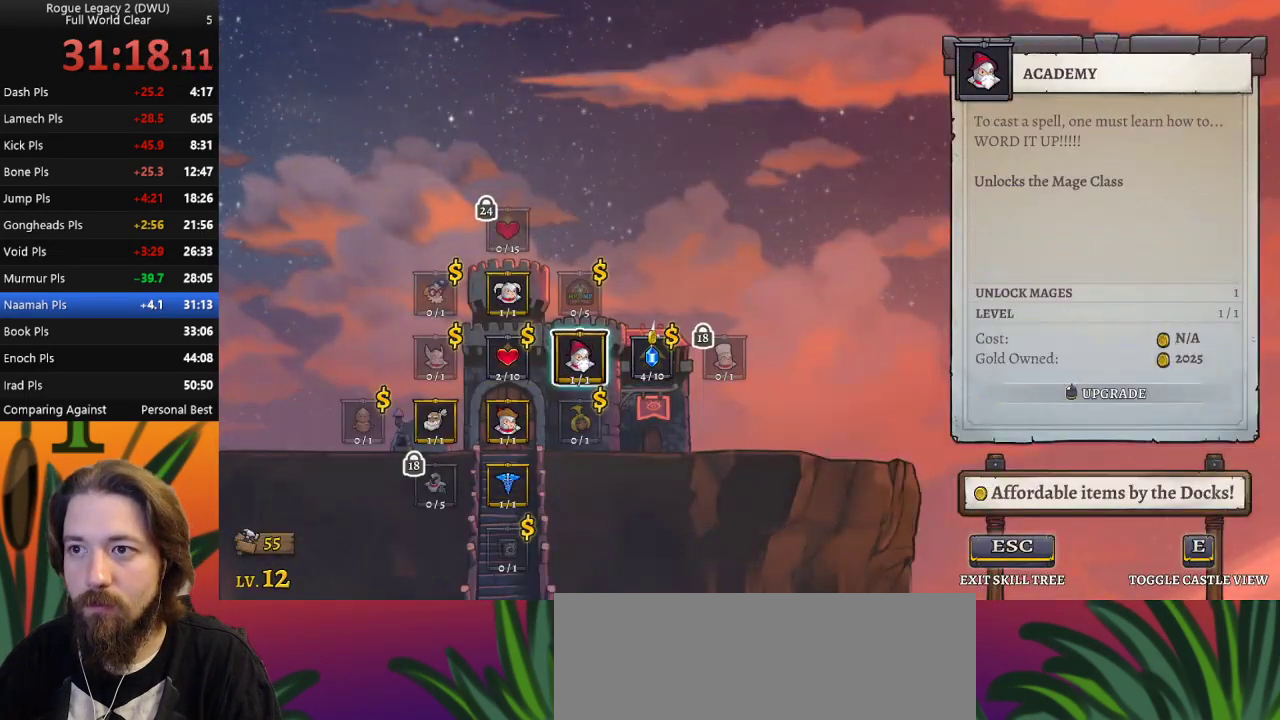
{"keys": [], "events": [[50, "left", "up"], [150, "left", "down"], [233, "left", "up"], [350, "up", "down"], [433, "up", "up"]]}
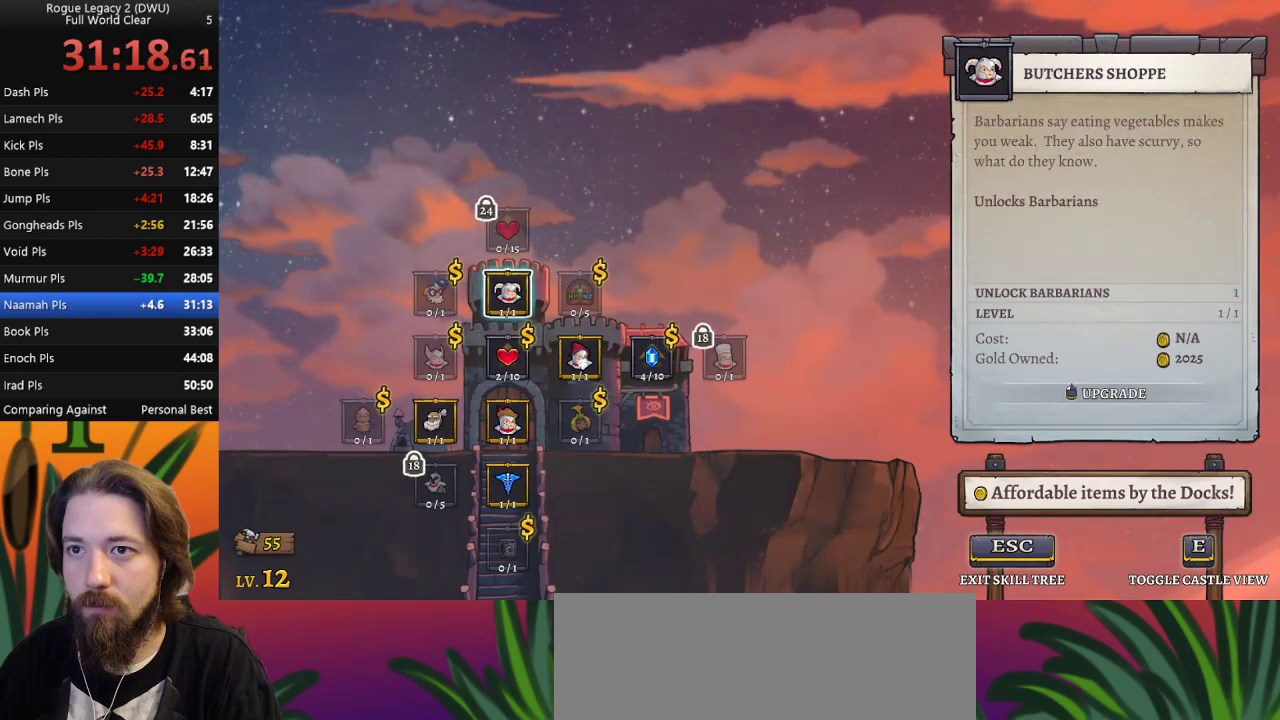
{"keys": [], "events": [[117, "left", "down"], [167, "left", "up"]]}
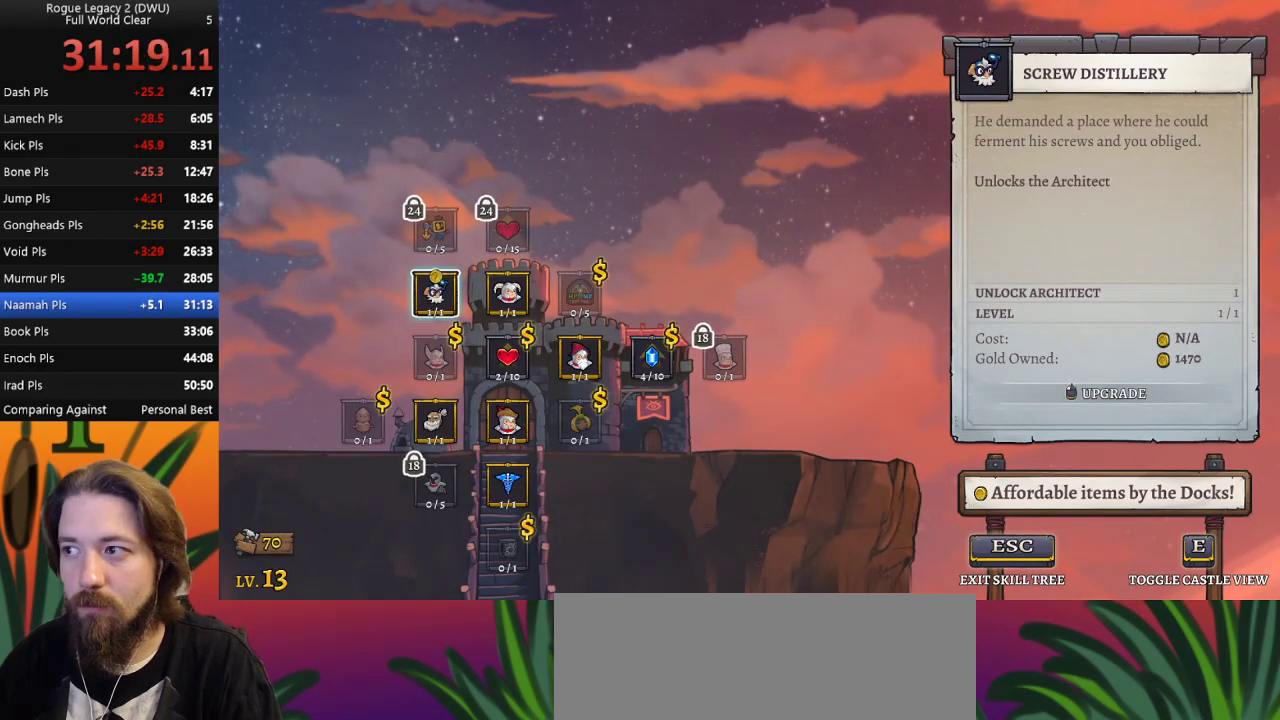
{"keys": [], "events": []}
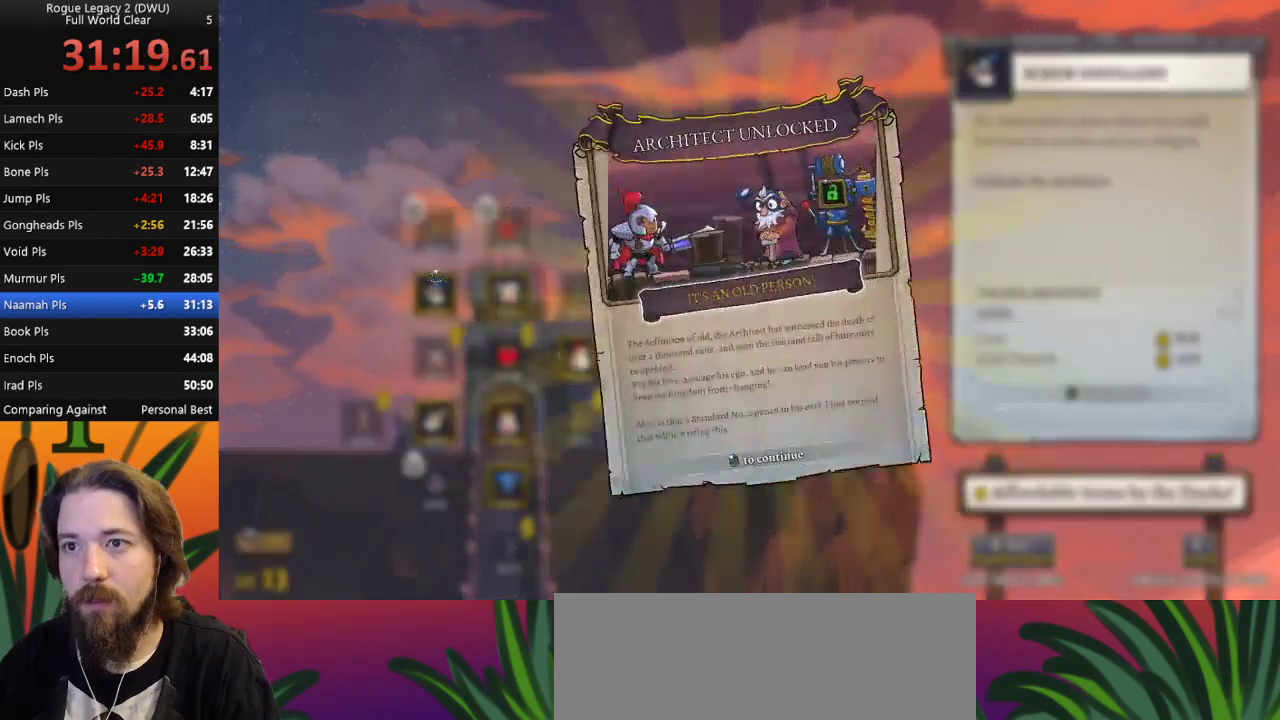
{"keys": [], "events": []}
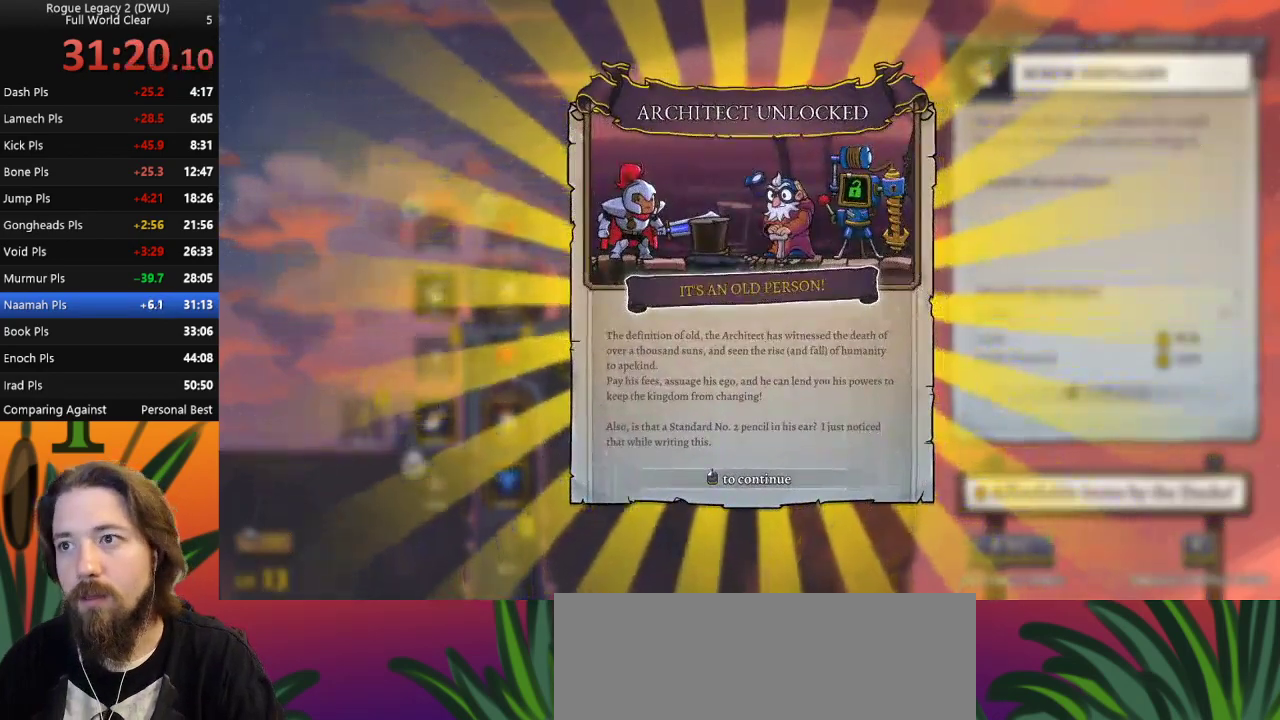
{"keys": [], "events": []}
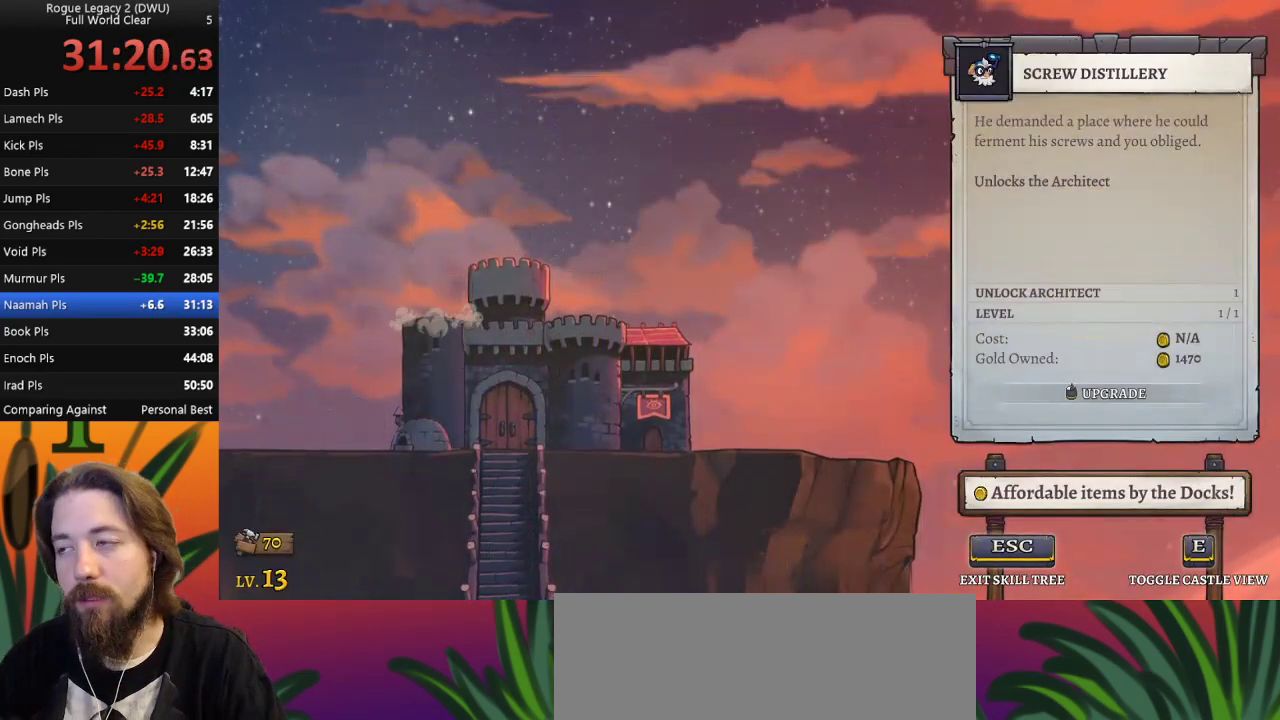
{"keys": [], "events": []}
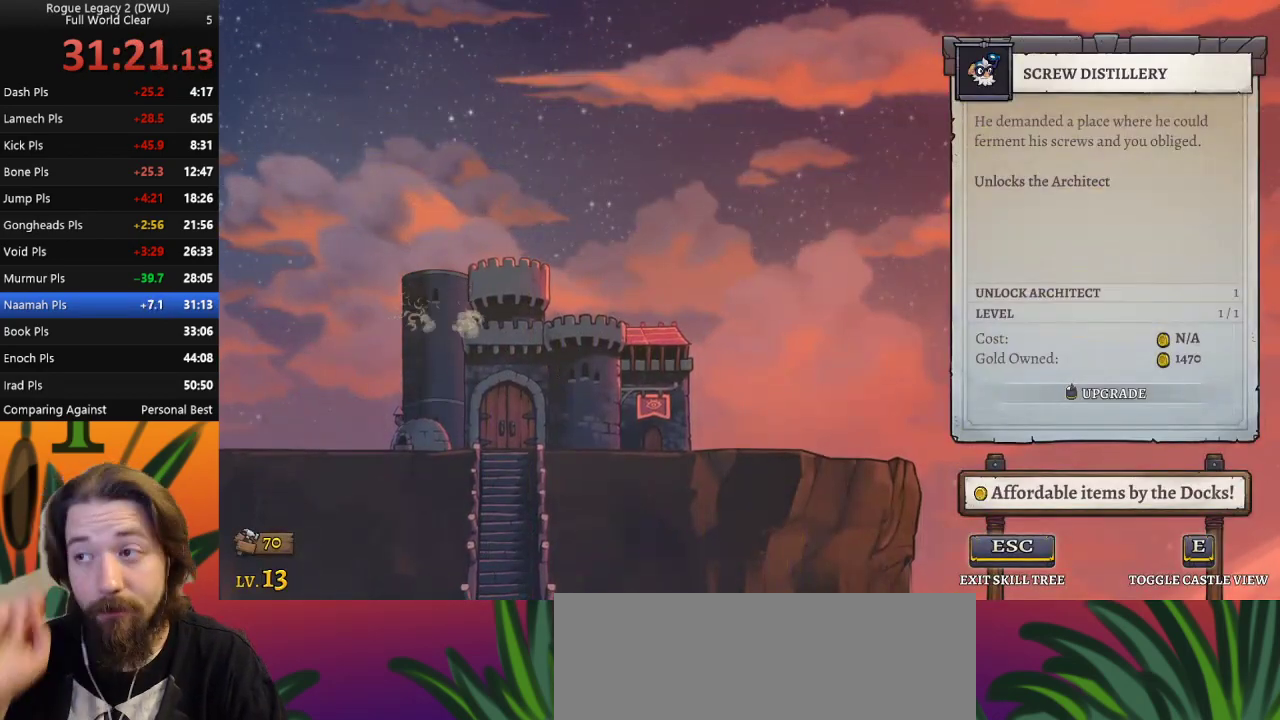
{"keys": [], "events": []}
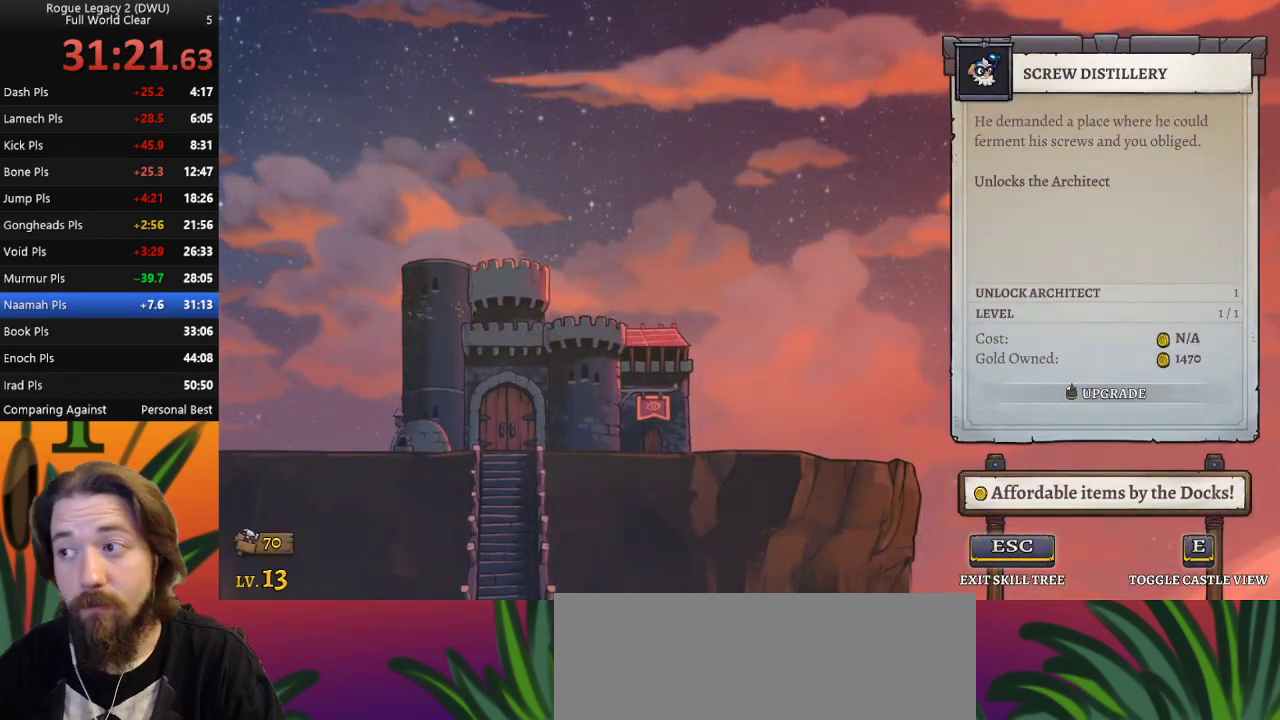
{"keys": [], "events": []}